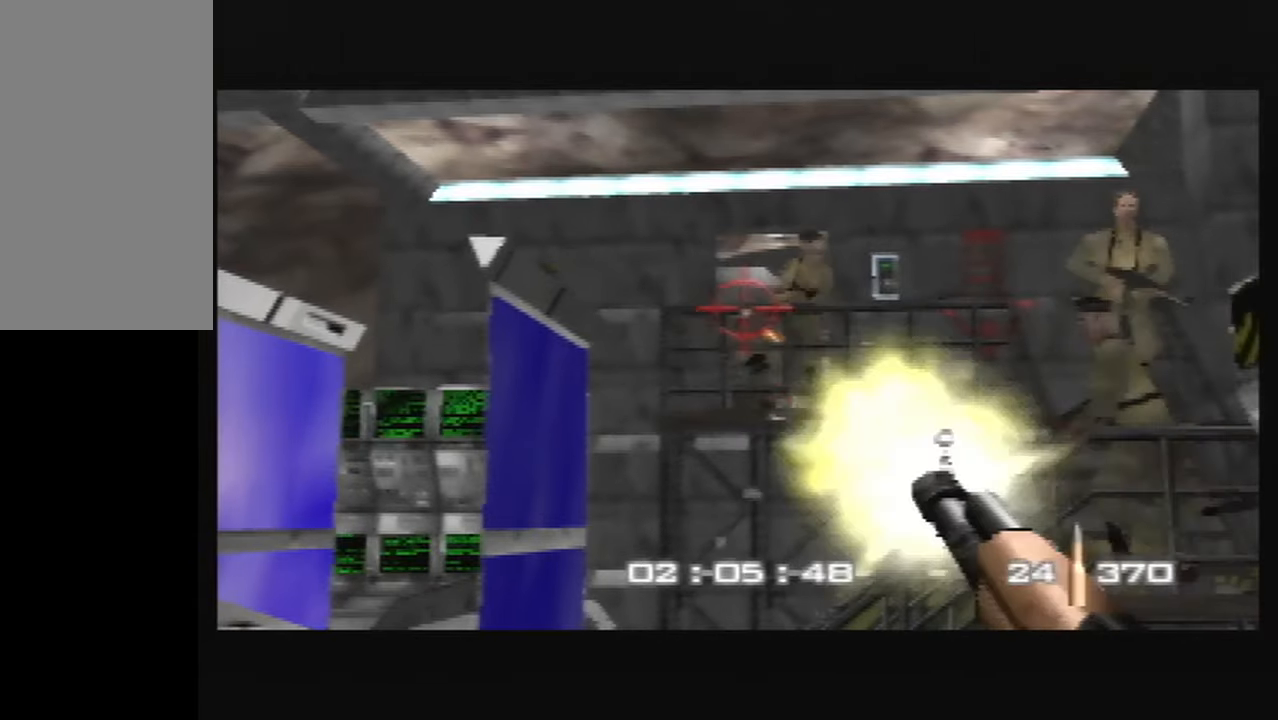
Gameplay with a controller (Nintendo layout); each line is a JSON object with the inputs held at the frame after it. "button_events" lists button changes between this image and that frame as [ms after this image, input, new state], when the widget could be followed in between (sticks are given only as held states). Not read: L3 R3 Z.
{"buttons": [], "left_stick": "down", "button_events": []}
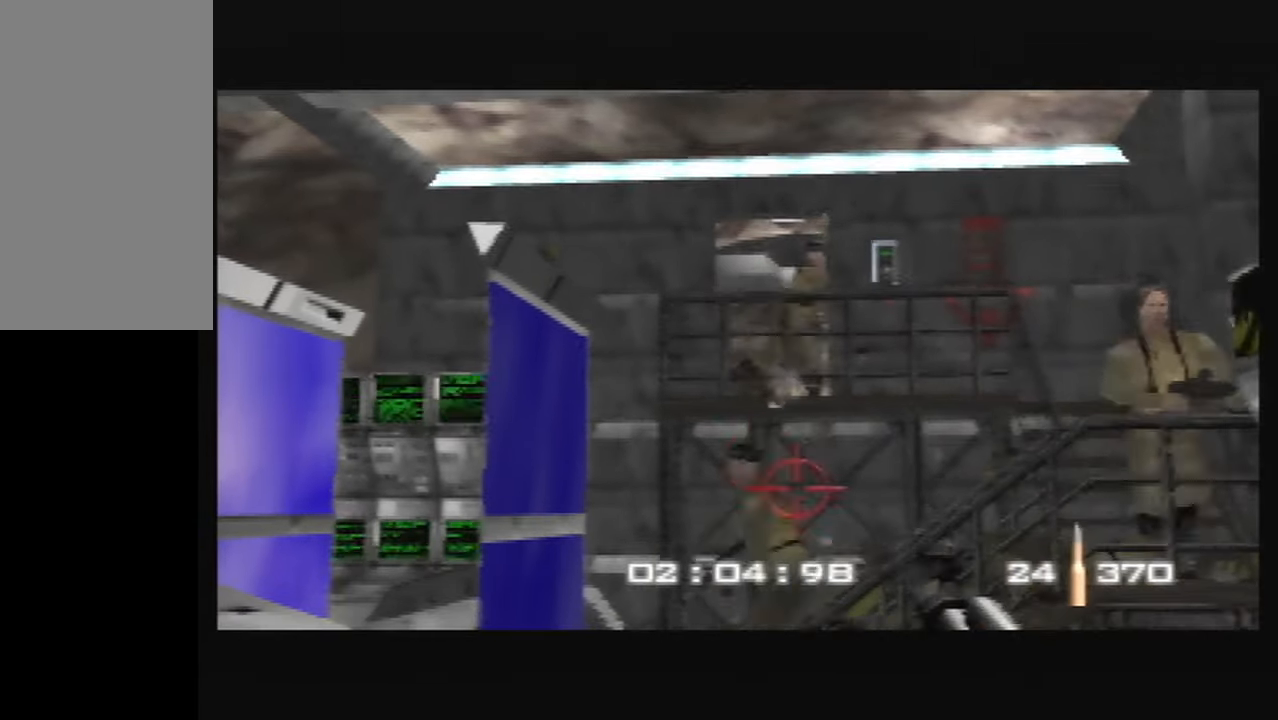
{"buttons": [], "left_stick": "down", "button_events": []}
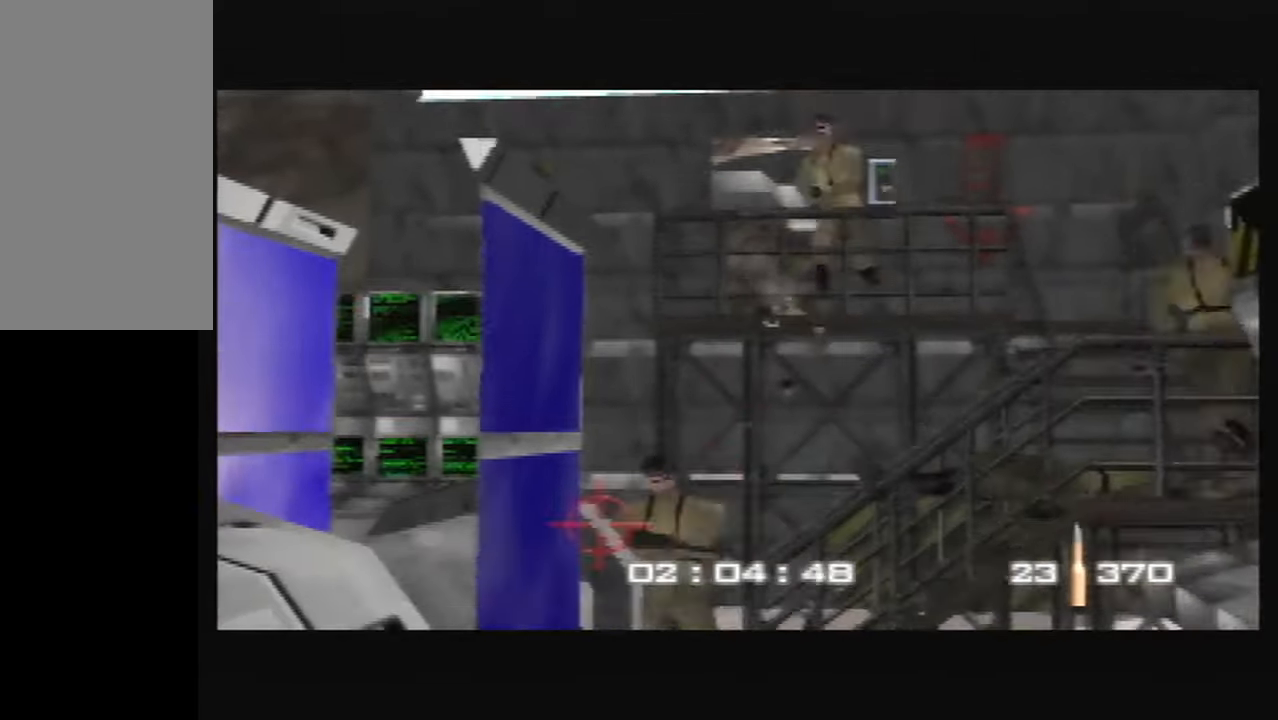
{"buttons": [], "left_stick": "up", "button_events": []}
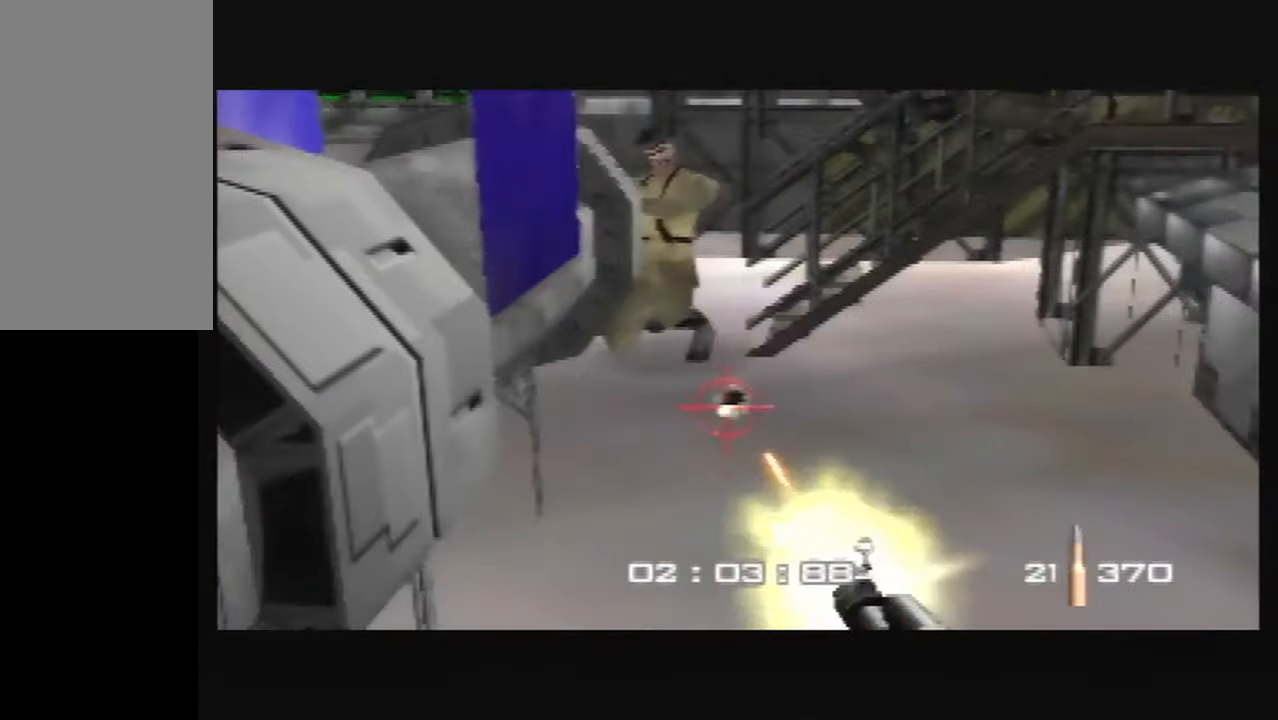
{"buttons": [], "left_stick": "up-left", "button_events": []}
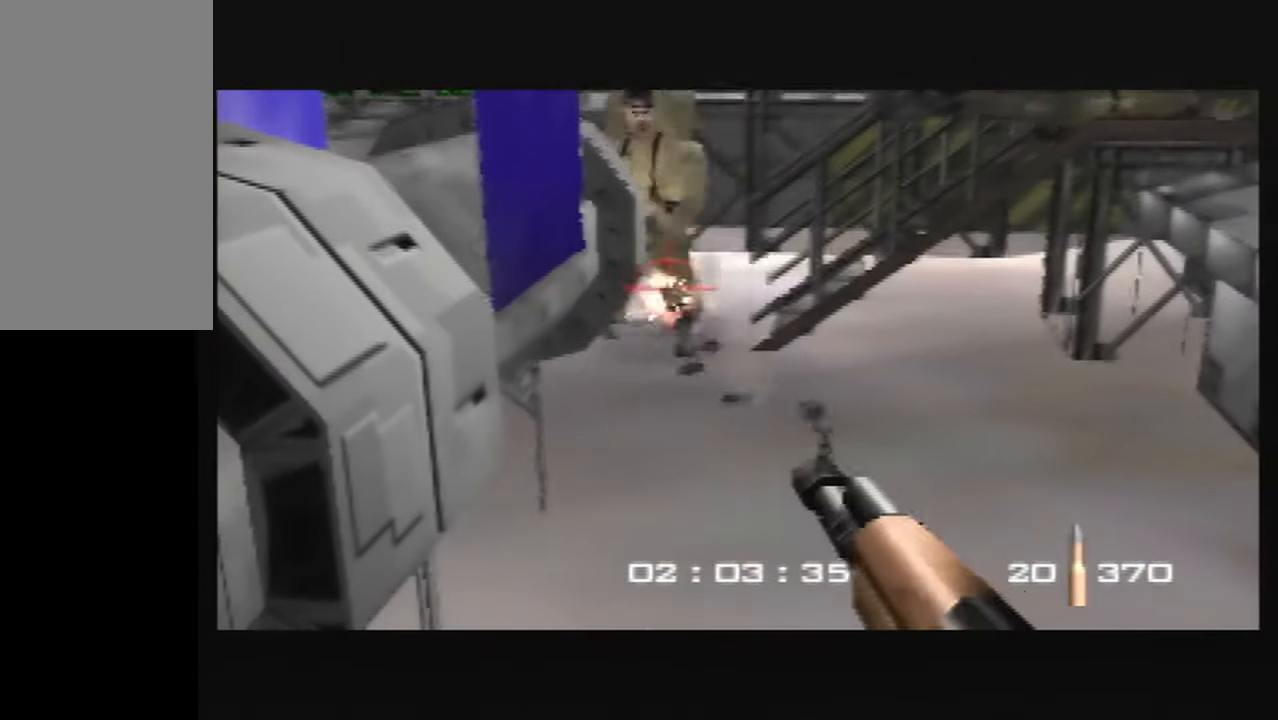
{"buttons": [], "left_stick": "up", "button_events": []}
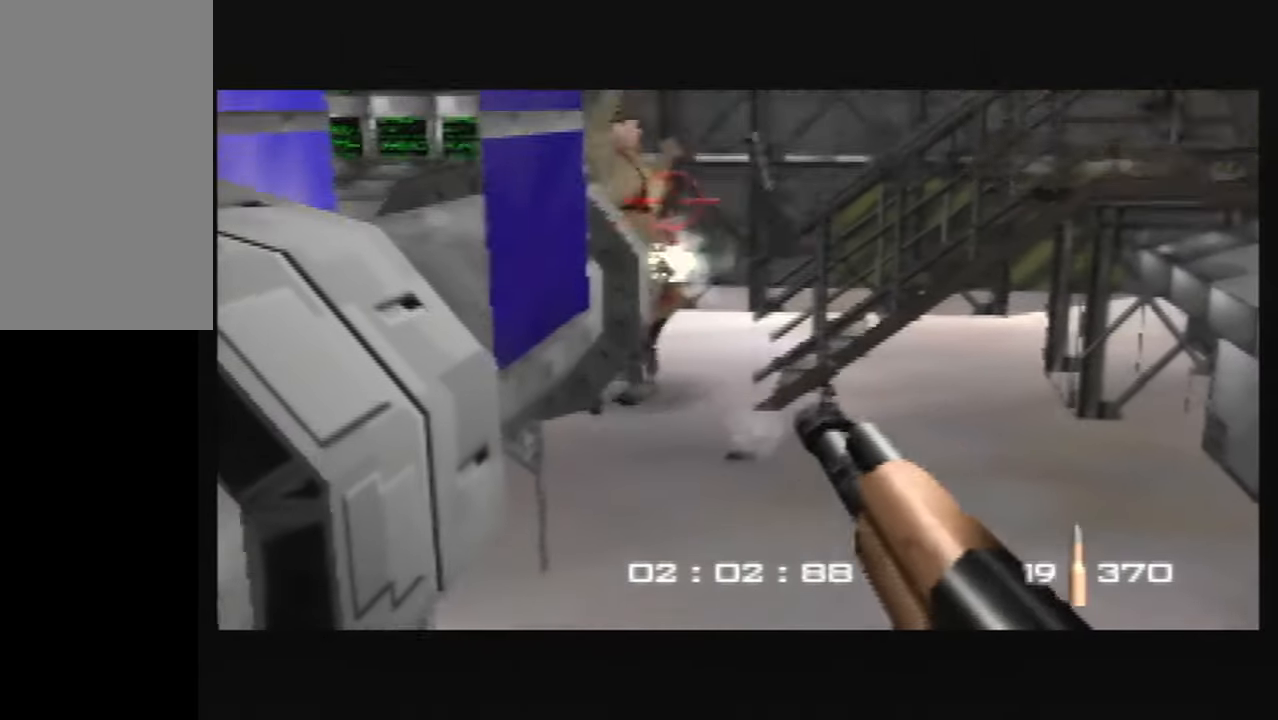
{"buttons": [], "left_stick": "up-left", "button_events": []}
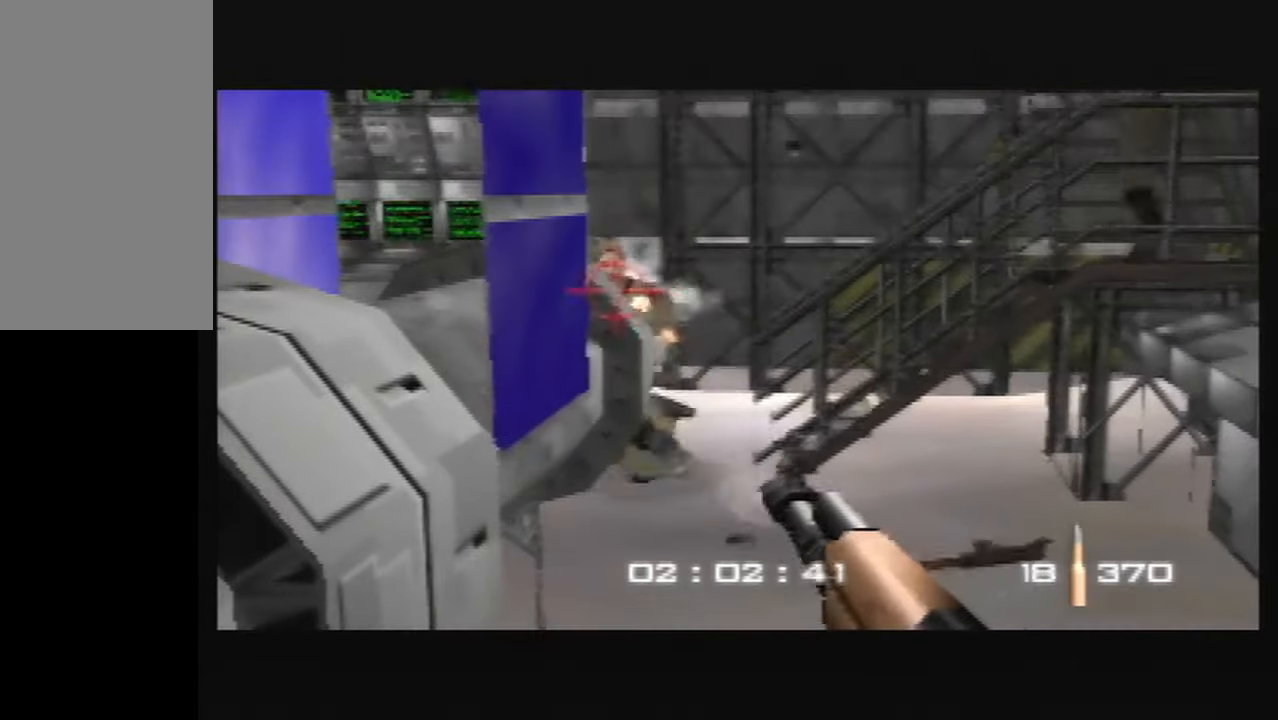
{"buttons": [], "left_stick": "up", "button_events": []}
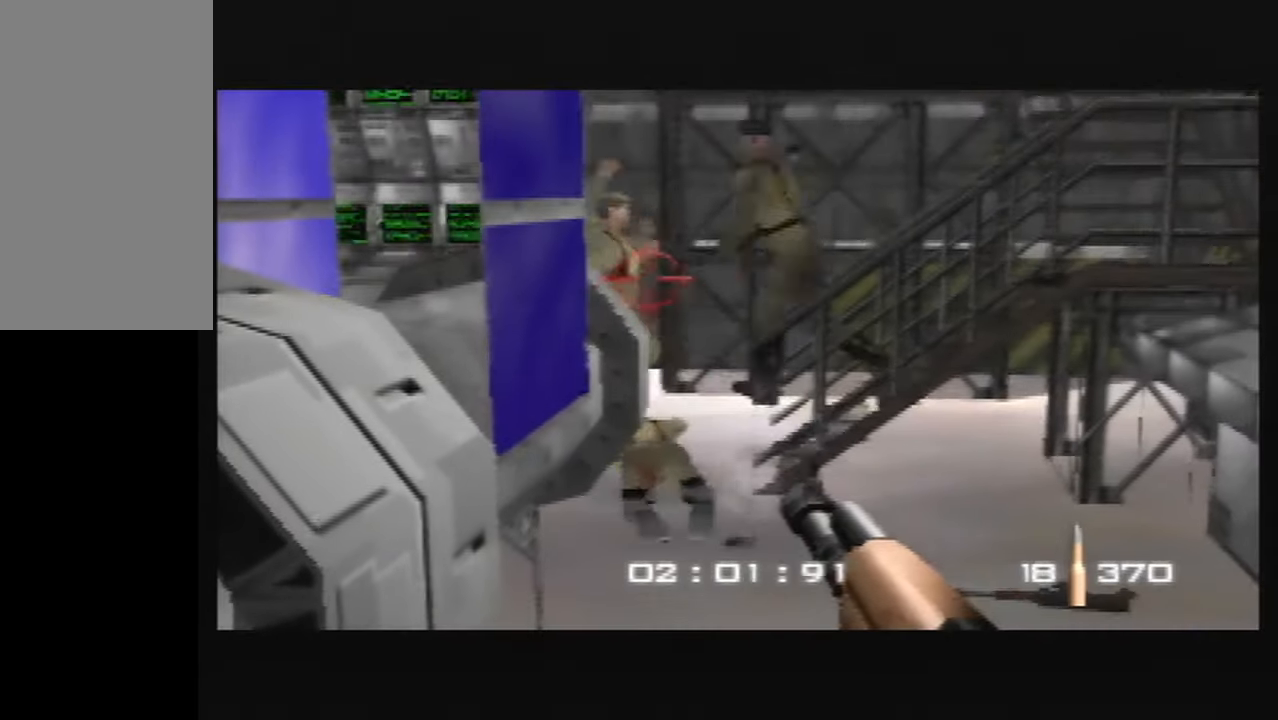
{"buttons": [], "left_stick": "up-left", "button_events": []}
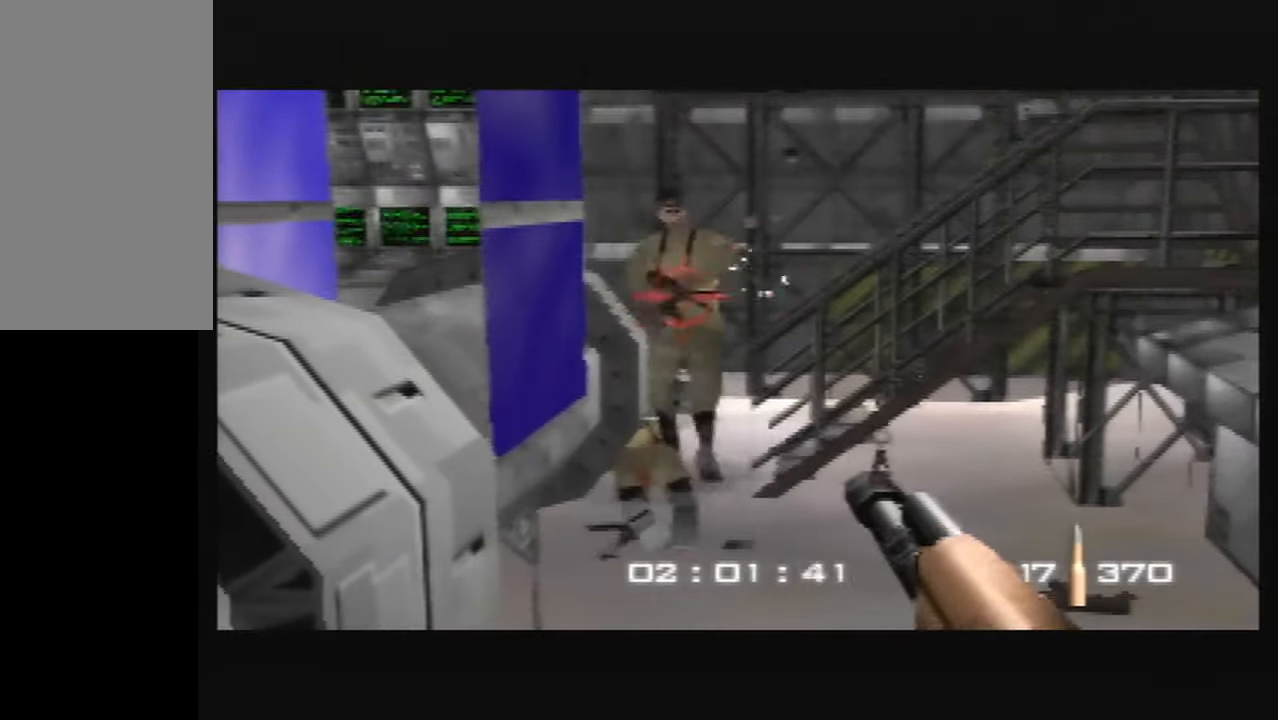
{"buttons": [], "left_stick": "up-left", "button_events": []}
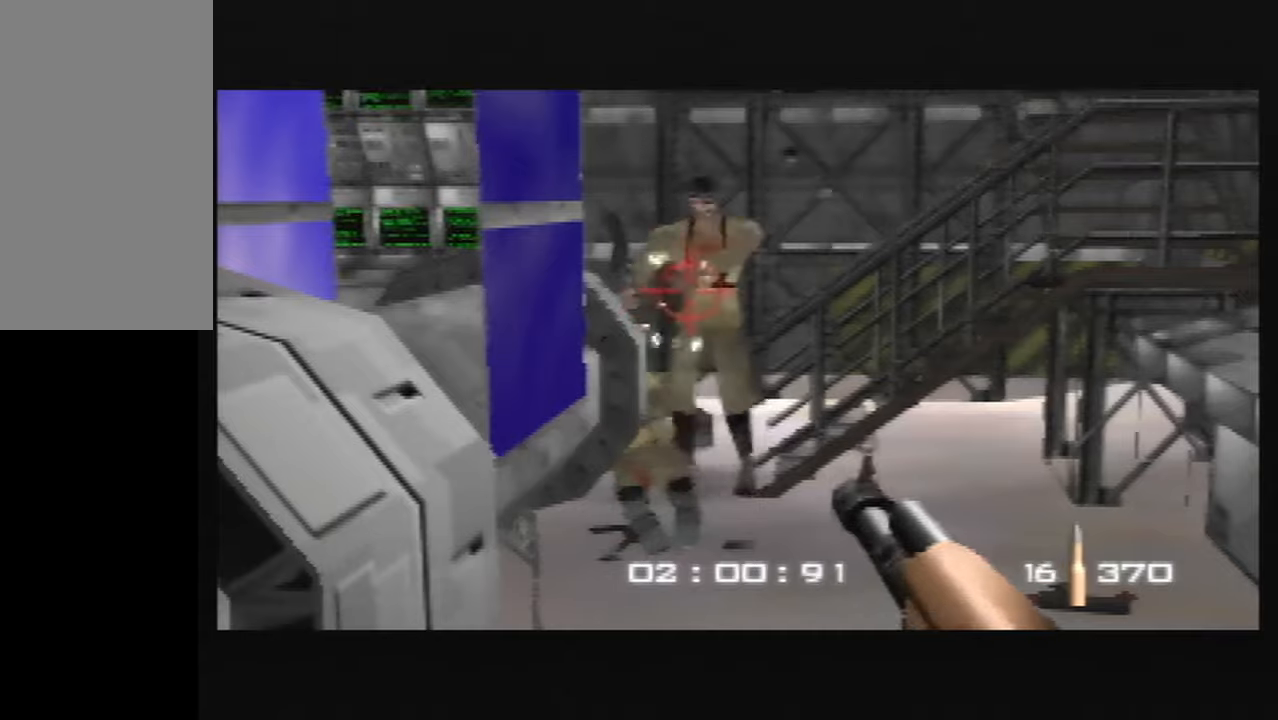
{"buttons": [], "left_stick": "up", "button_events": []}
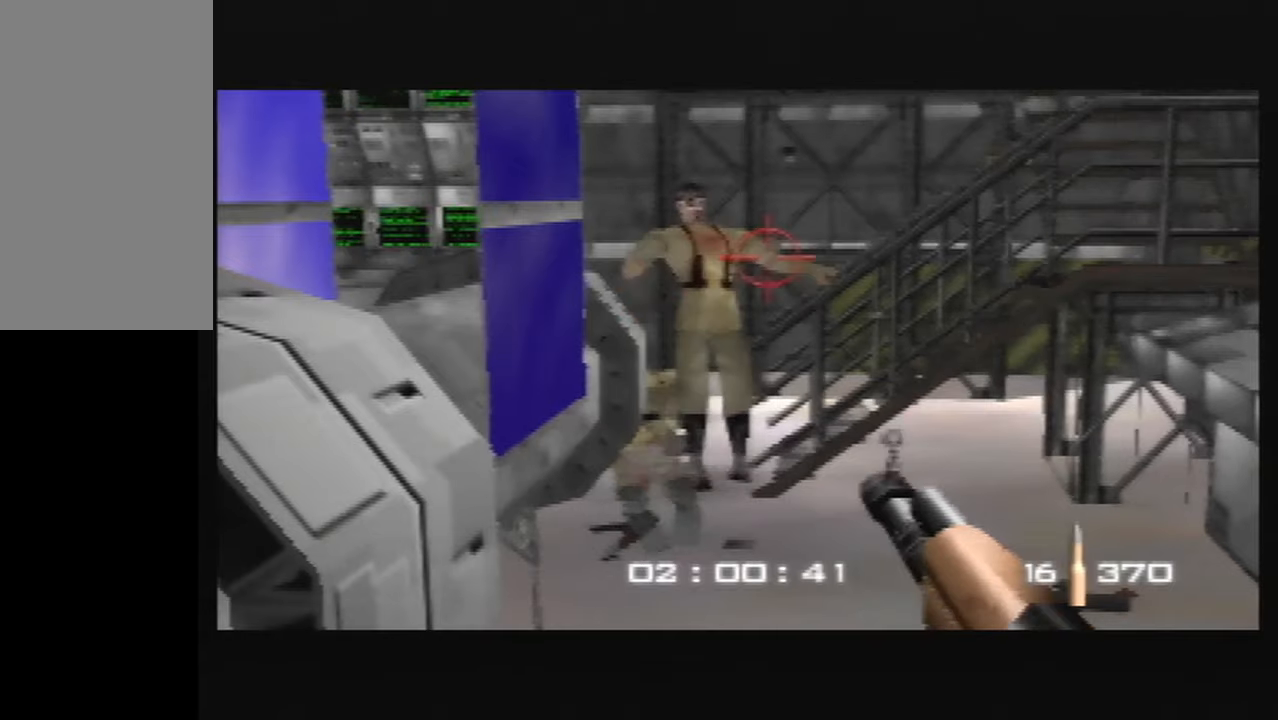
{"buttons": [], "left_stick": "center", "button_events": []}